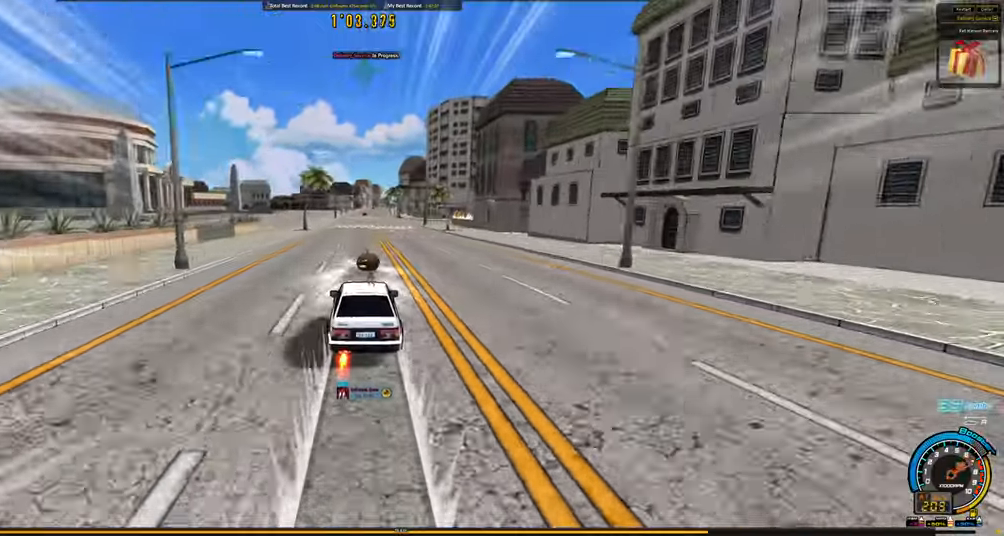
Gameplay with keyboard; each line is a JSON object with the keys held at the frame after it. "events" lists presses ("down") and releases ("up") of "ctrl", "down", "left", "right", "shift" and "up" between this image and that frame as [ms after this image, input, new state], when the widget could be followed in between. No other keys are recorded. Mouse input is not recorded.
{"keys": ["up"], "events": []}
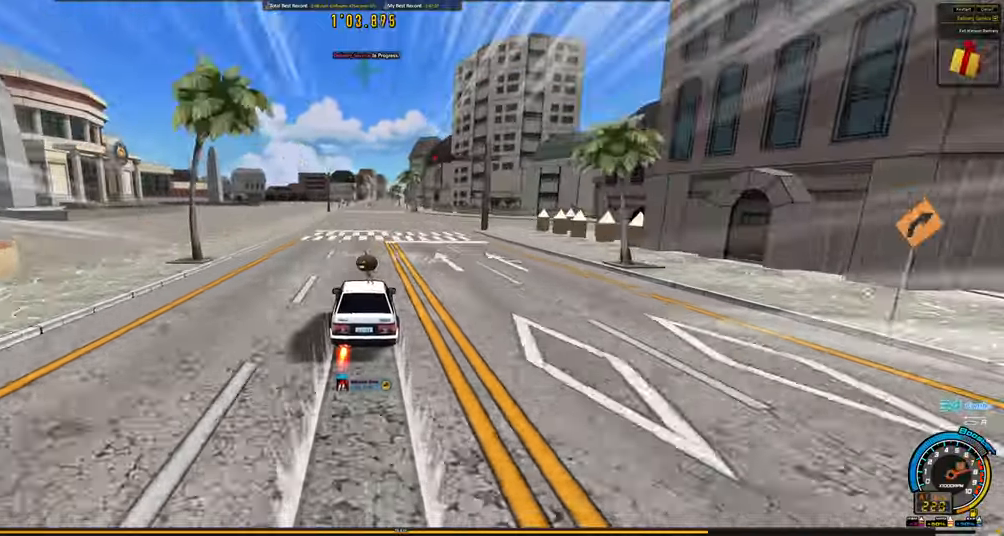
{"keys": ["up"], "events": []}
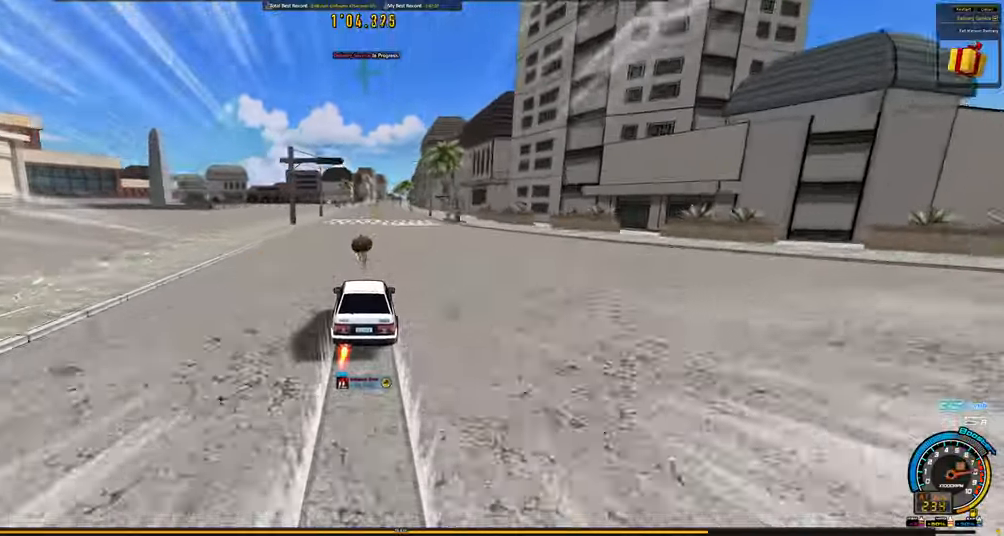
{"keys": ["right", "up"], "events": [[483, "right", "down"]]}
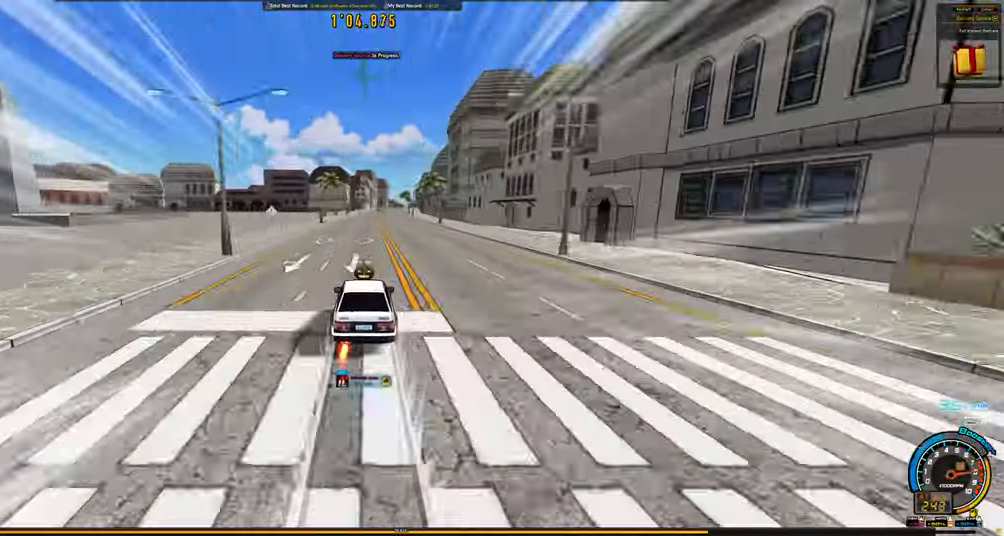
{"keys": ["up"], "events": [[83, "right", "up"], [367, "right", "down"], [450, "right", "up"]]}
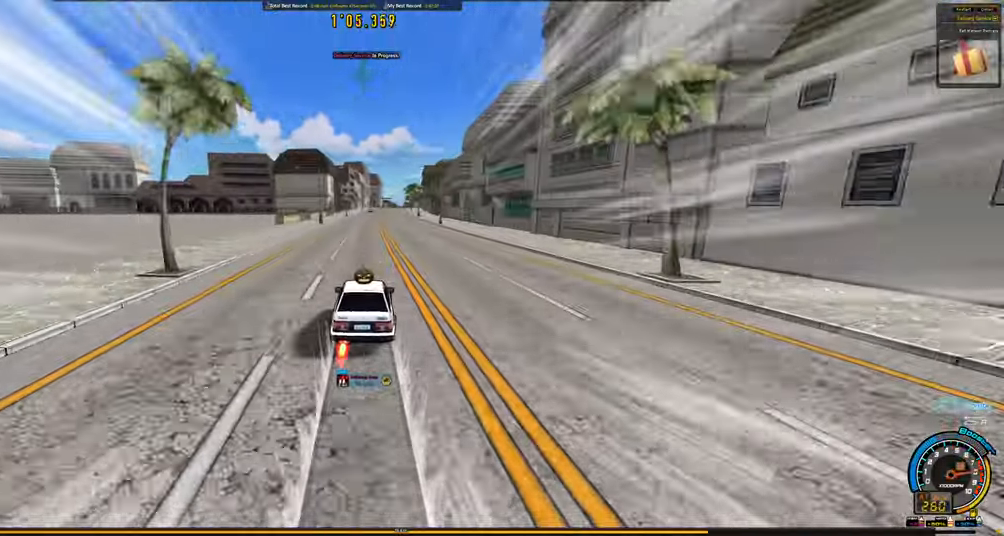
{"keys": ["up"], "events": [[283, "right", "down"], [367, "right", "up"]]}
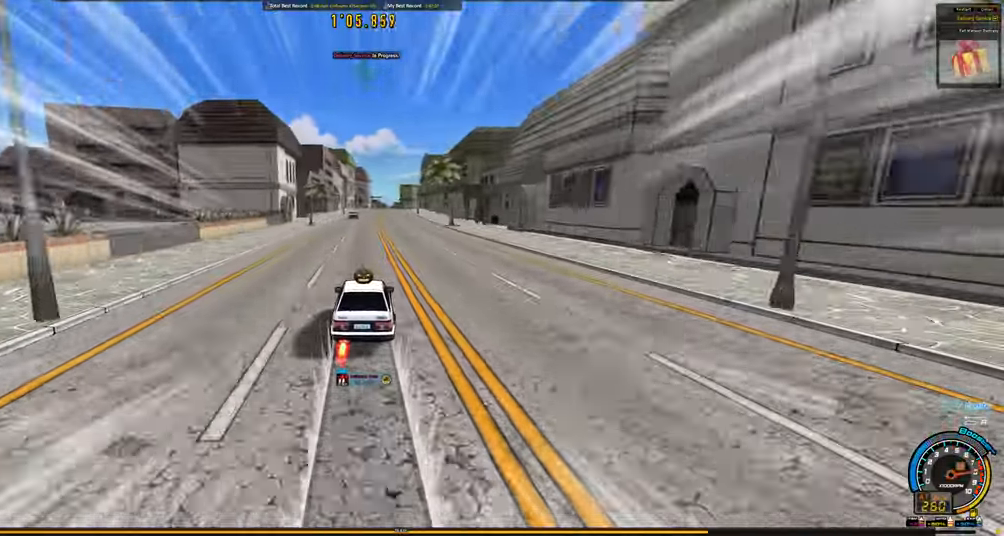
{"keys": ["up"], "events": [[300, "right", "down"], [433, "right", "up"]]}
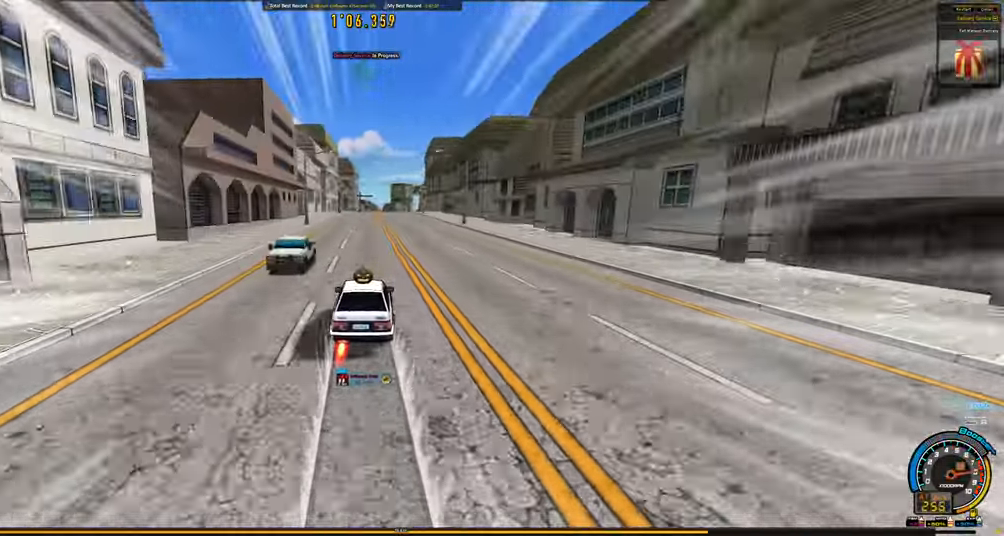
{"keys": ["right", "up"], "events": [[500, "right", "down"]]}
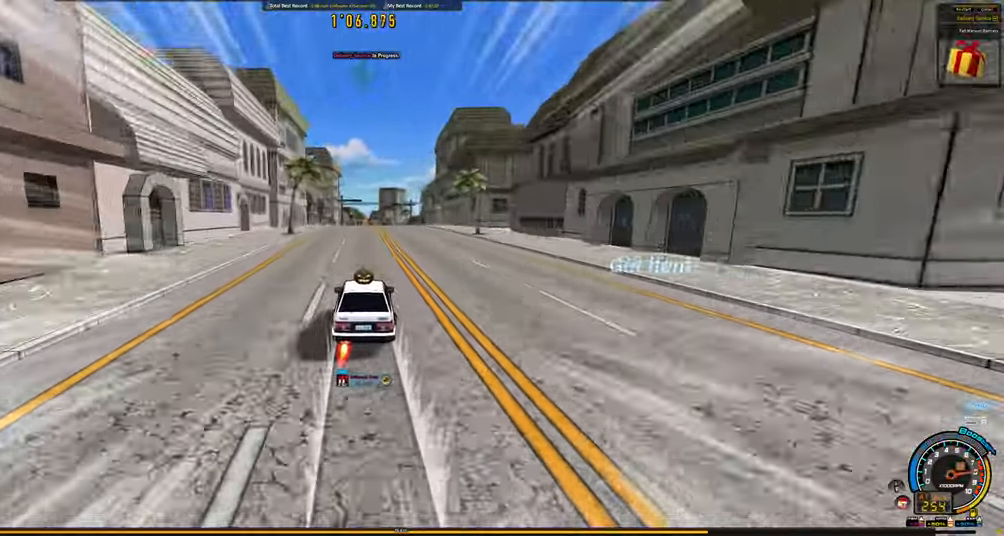
{"keys": ["right", "up"], "events": [[233, "right", "up"], [467, "right", "down"]]}
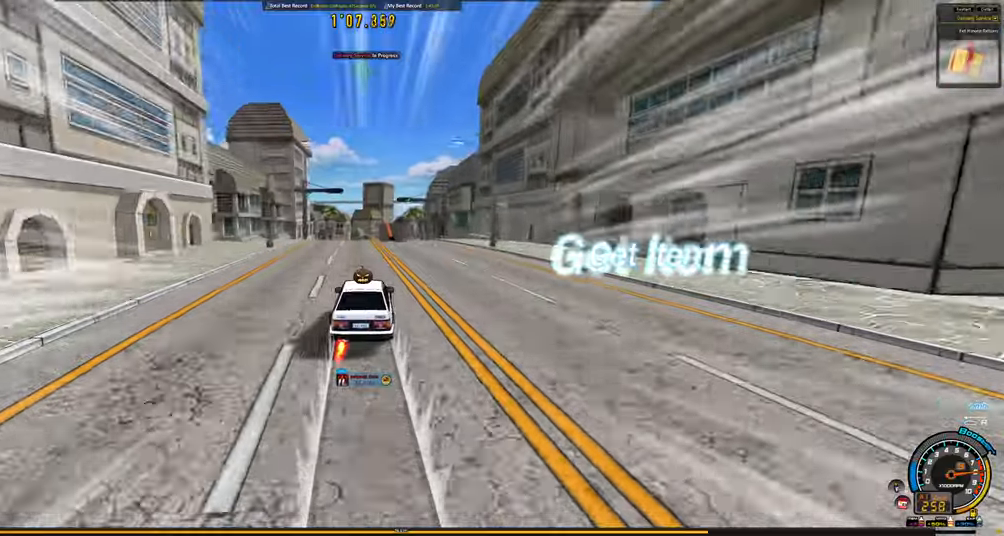
{"keys": ["up"], "events": [[67, "right", "up"]]}
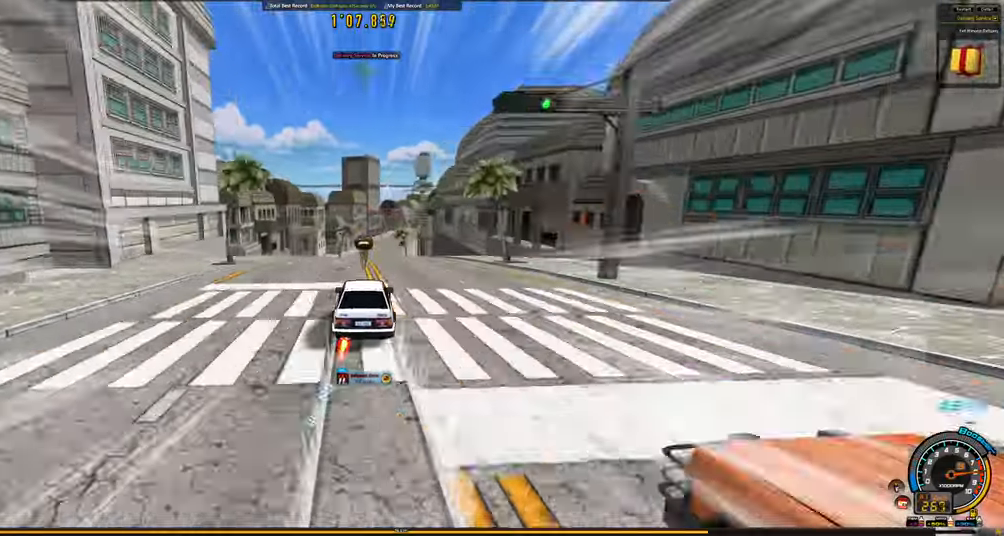
{"keys": ["right", "up"], "events": [[84, "right", "down"], [267, "right", "up"], [500, "right", "down"]]}
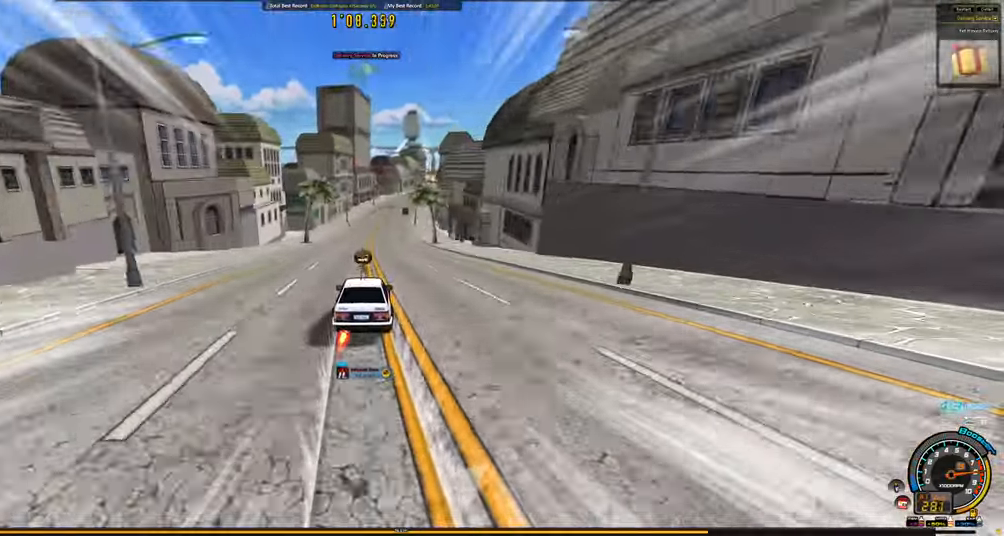
{"keys": ["right", "up"], "events": [[234, "right", "up"], [467, "right", "down"]]}
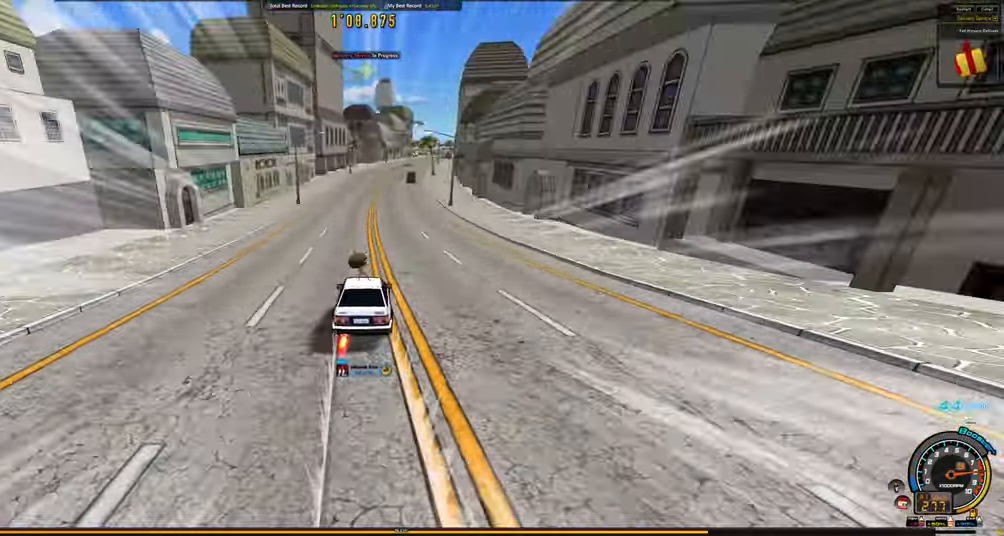
{"keys": ["right", "up"], "events": [[300, "shift", "down"], [434, "shift", "up"]]}
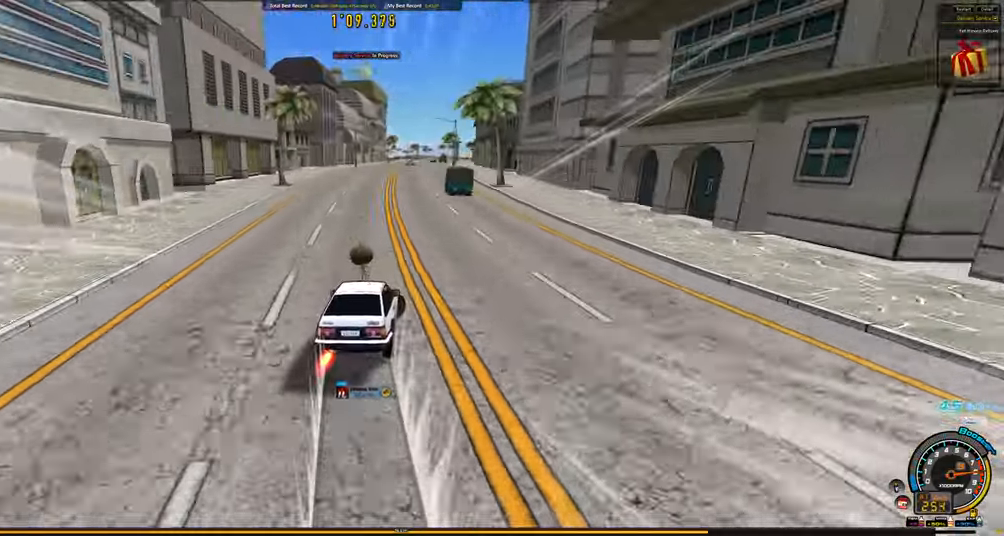
{"keys": ["right", "shift", "up"], "events": [[84, "shift", "down"], [217, "shift", "up"], [317, "shift", "down"], [400, "shift", "up"], [500, "shift", "down"]]}
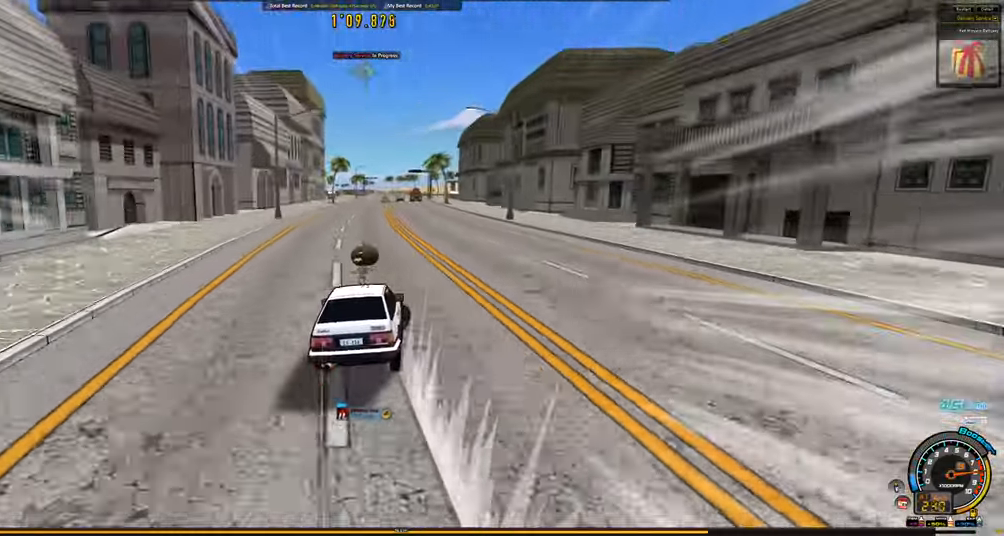
{"keys": ["right", "shift", "up"], "events": [[134, "shift", "up"], [234, "shift", "down"], [384, "shift", "up"], [417, "shift", "down"]]}
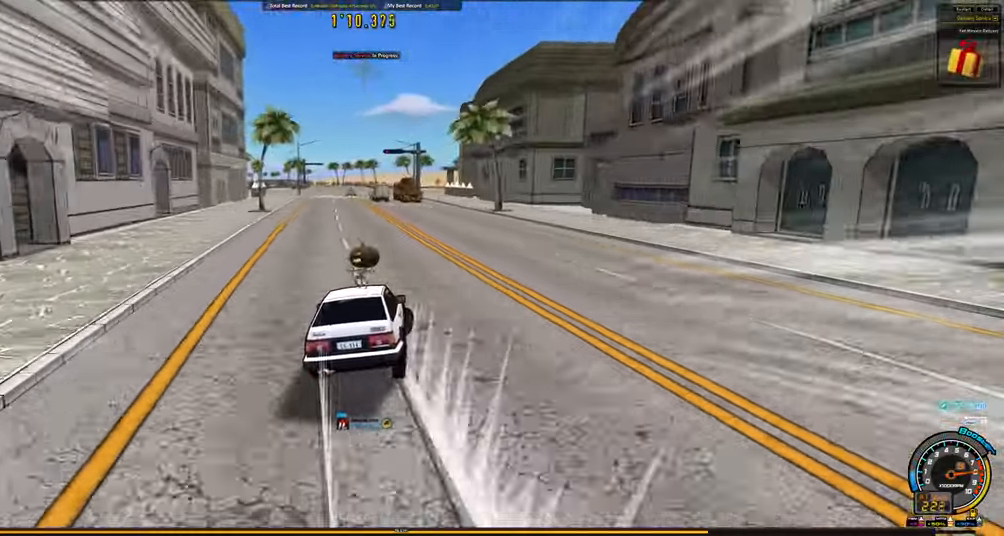
{"keys": ["left", "up"], "events": [[67, "shift", "up"], [150, "shift", "down"], [250, "shift", "up"], [300, "shift", "down"], [384, "shift", "up"], [484, "left", "down"], [484, "right", "up"]]}
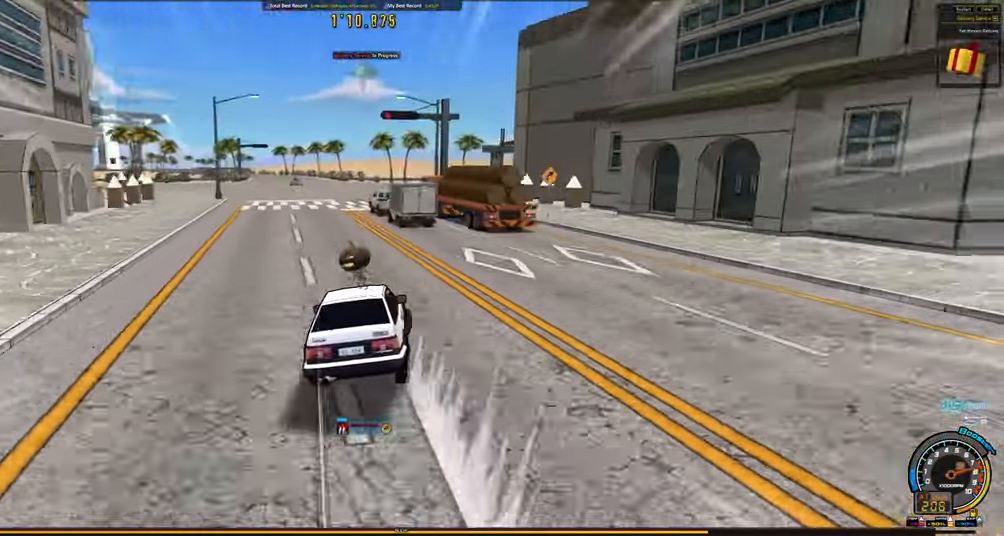
{"keys": ["up"], "events": [[167, "left", "up"]]}
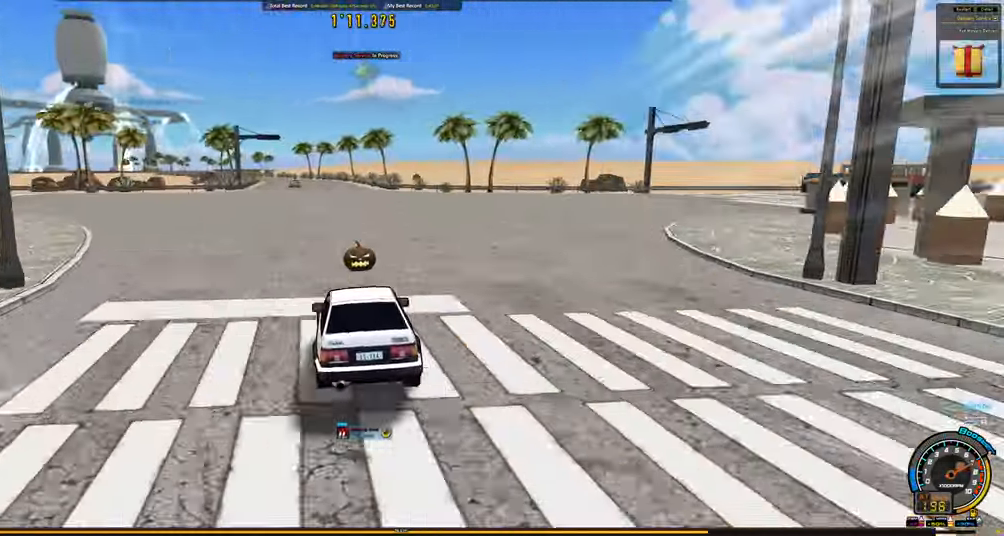
{"keys": ["up"], "events": [[284, "left", "down"], [367, "left", "up"]]}
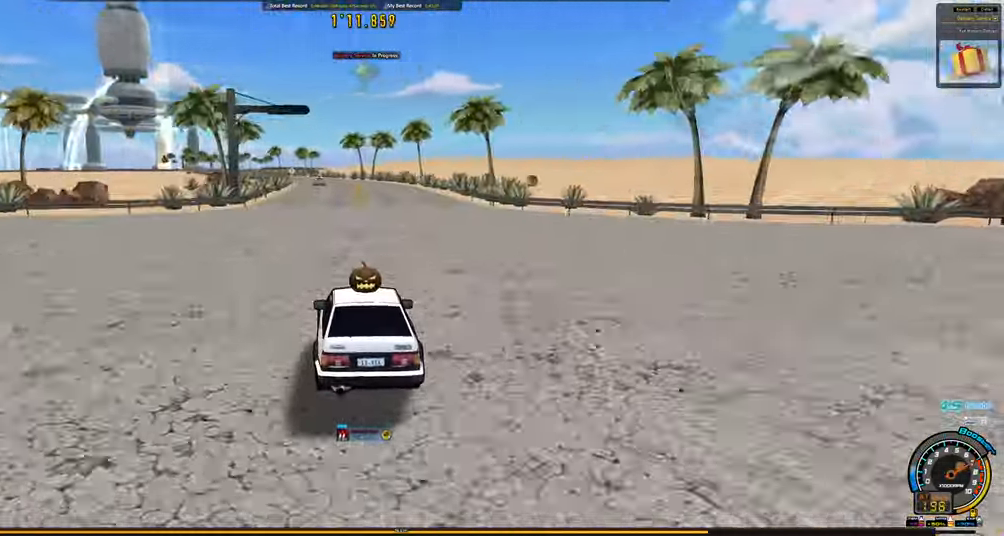
{"keys": ["up"], "events": []}
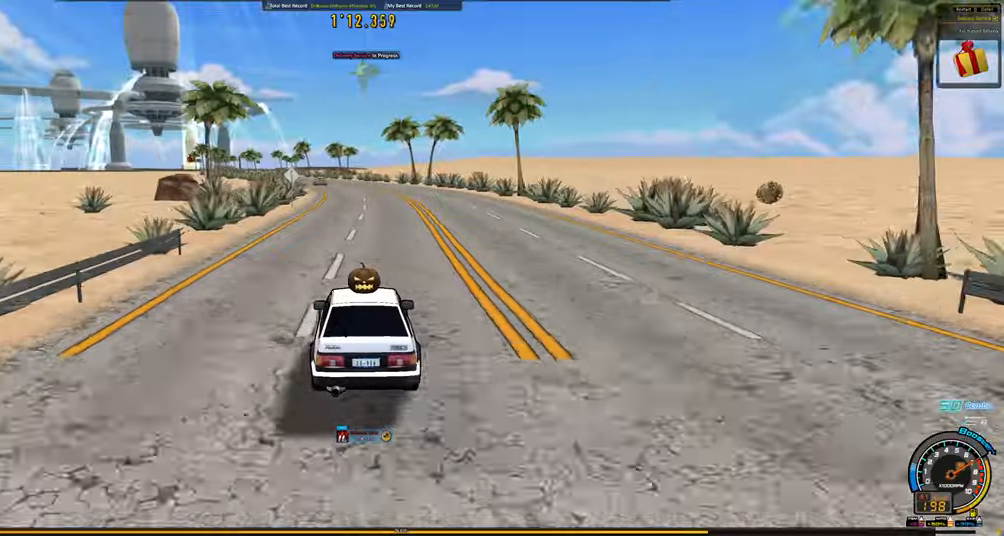
{"keys": ["left", "up"], "events": [[166, "left", "down"]]}
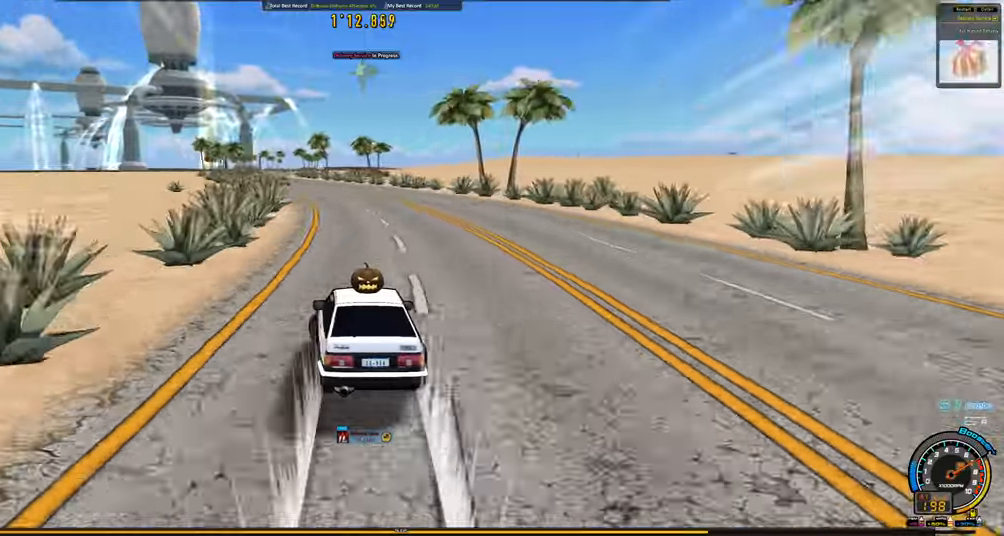
{"keys": ["up"], "events": [[466, "left", "up"]]}
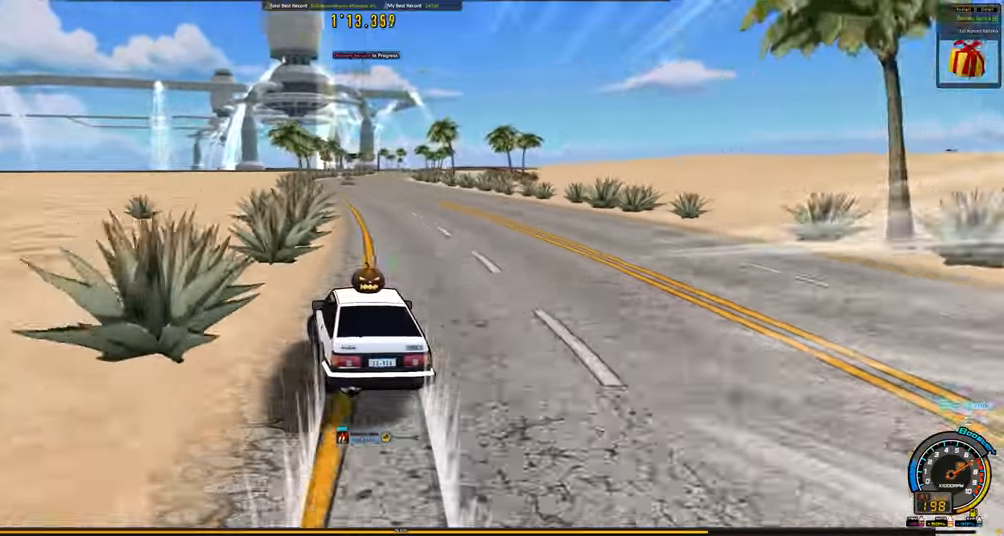
{"keys": ["up"], "events": [[66, "right", "down"], [300, "right", "up"]]}
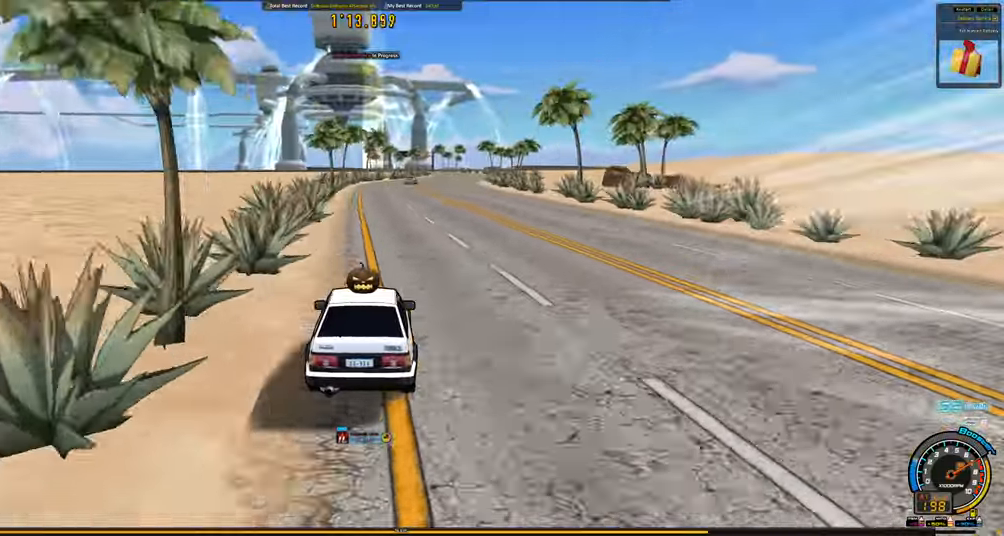
{"keys": ["right", "up"], "events": [[500, "right", "down"]]}
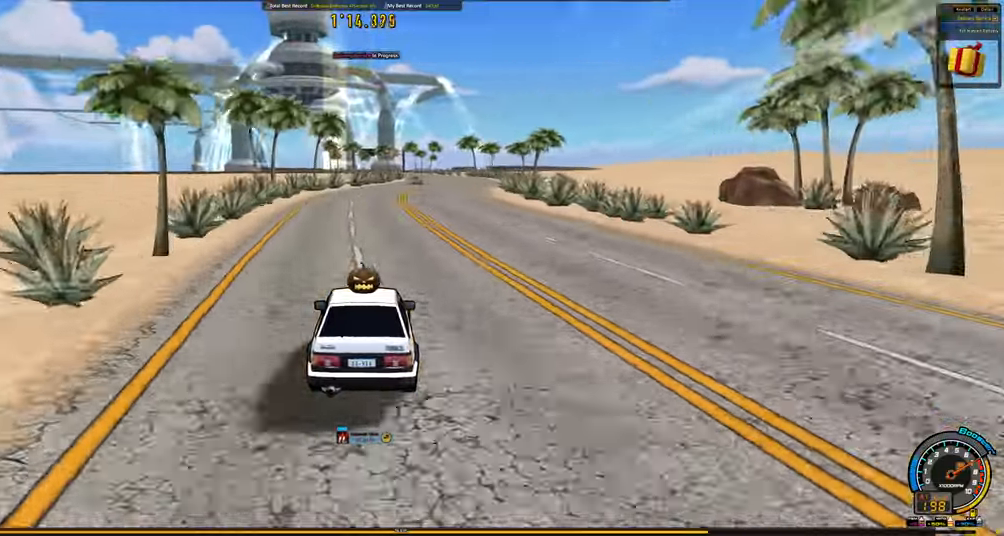
{"keys": ["up"], "events": [[183, "right", "up"], [333, "right", "down"], [466, "right", "up"]]}
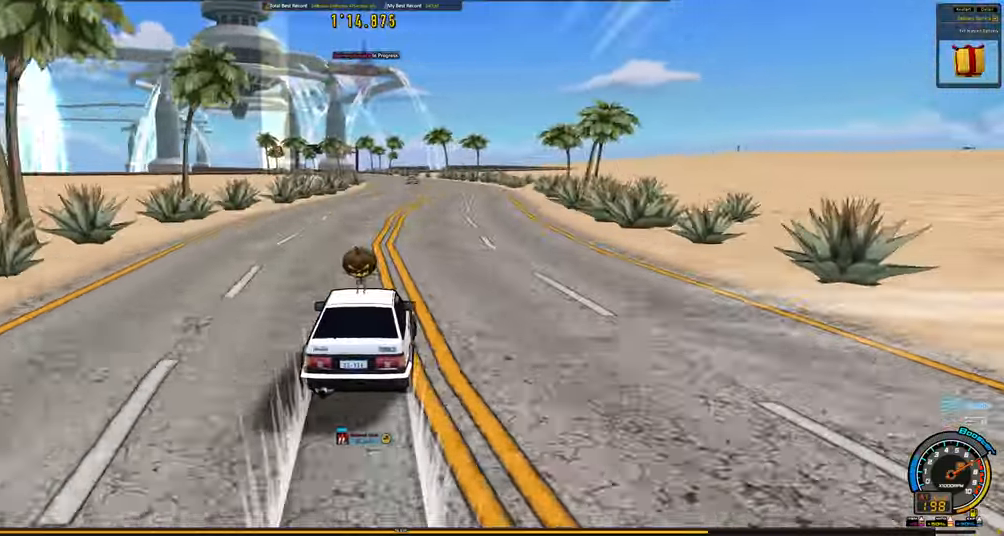
{"keys": ["left", "up"], "events": [[200, "right", "down"], [250, "right", "up"], [383, "left", "down"]]}
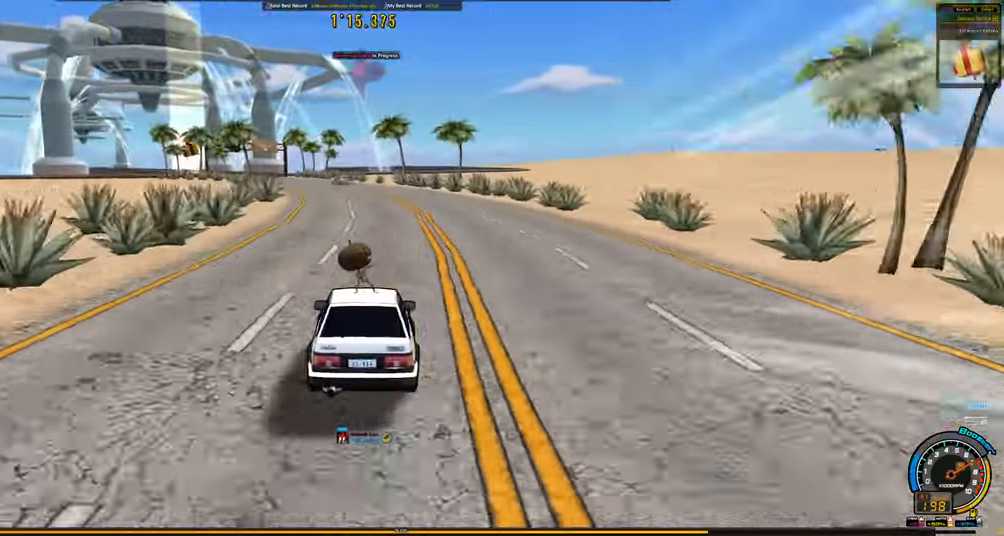
{"keys": ["left", "up"], "events": [[216, "left", "up"], [316, "left", "down"], [450, "left", "up"], [500, "left", "down"]]}
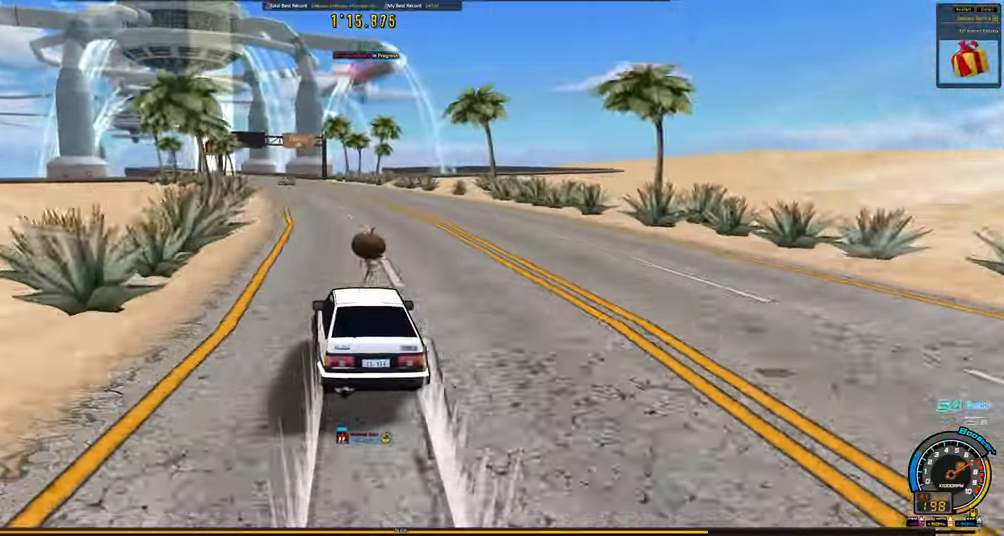
{"keys": ["left", "up"], "events": [[233, "left", "up"], [416, "left", "down"]]}
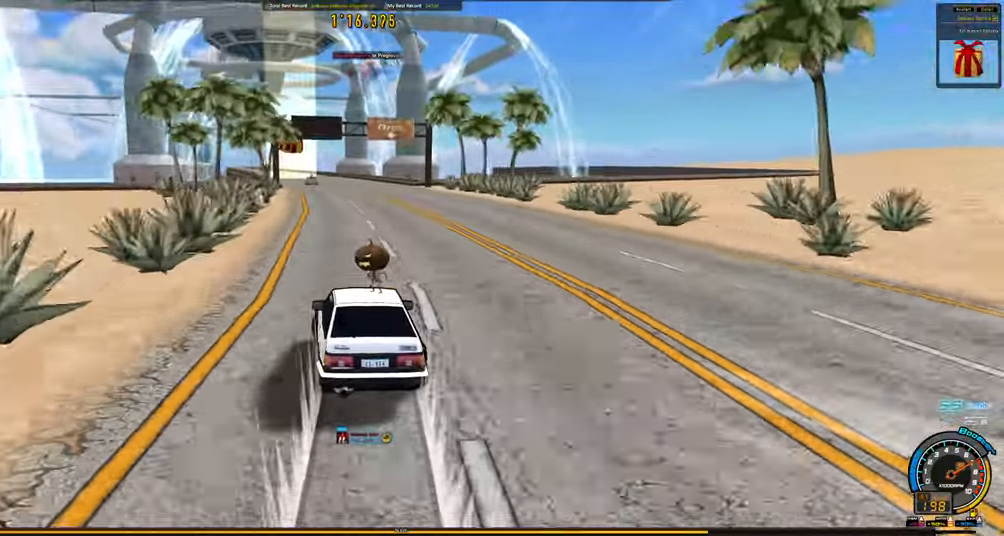
{"keys": ["up"], "events": [[66, "left", "up"], [250, "left", "down"], [350, "left", "up"]]}
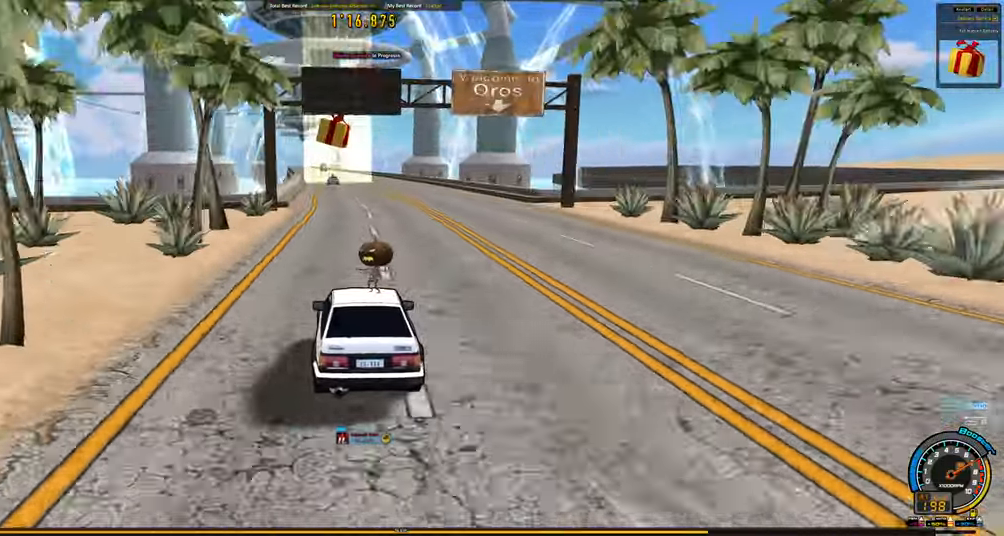
{"keys": ["up"], "events": [[216, "left", "down"], [316, "left", "up"]]}
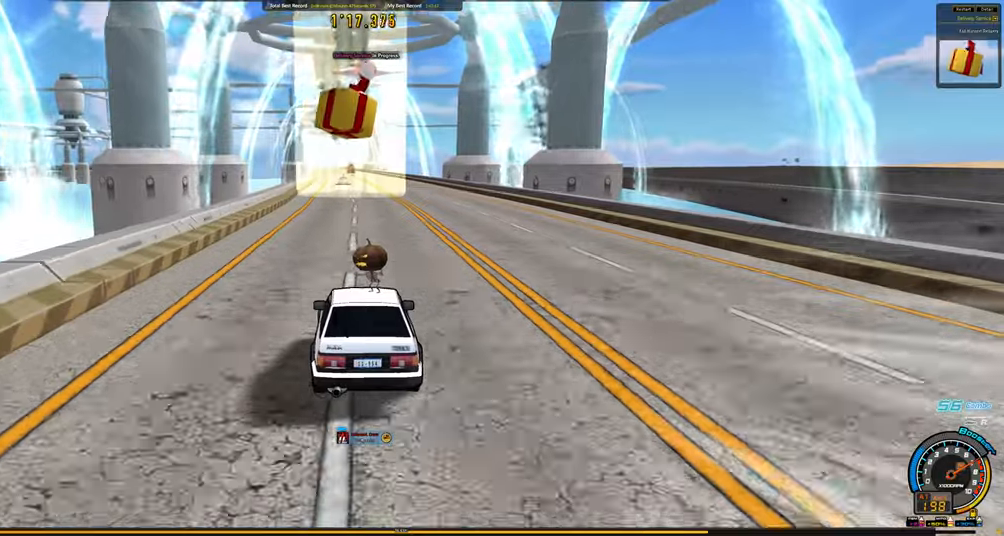
{"keys": ["up"], "events": [[133, "left", "down"], [183, "left", "up"]]}
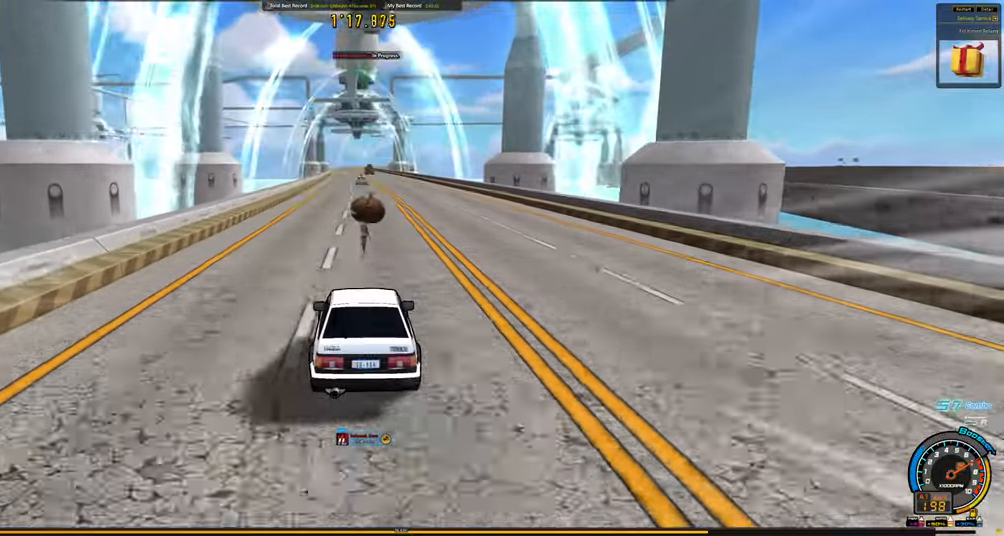
{"keys": ["left", "up"], "events": [[250, "left", "down"], [300, "left", "up"], [383, "right", "down"], [433, "right", "up"], [483, "left", "down"]]}